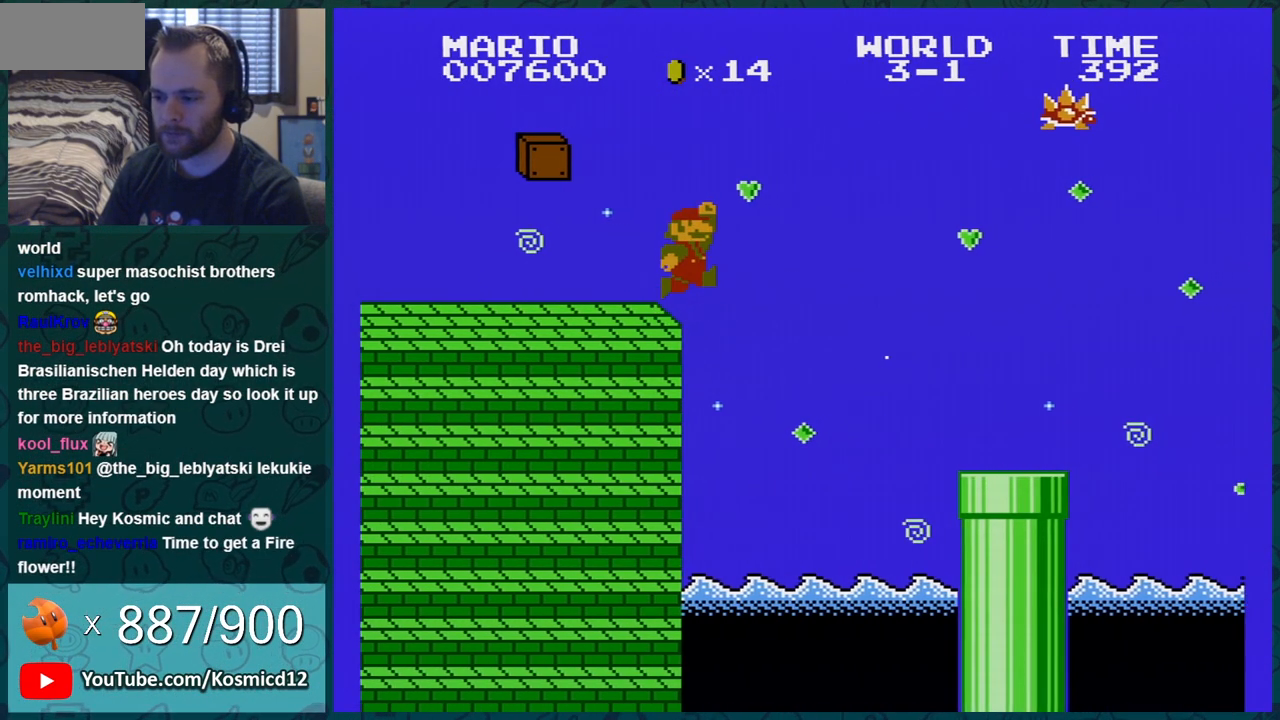
Gameplay with a controller (Nintendo layout); each line is a JSON object with the inputs held at the frame after it. "events" lists button and stick changes between this image and that frame as [ms after this image, input, new state], when the widget could be followed in between. Not read: L3 R3.
{"buttons": ["B", "DPAD_RIGHT"], "events": [[117, "A", "up"]]}
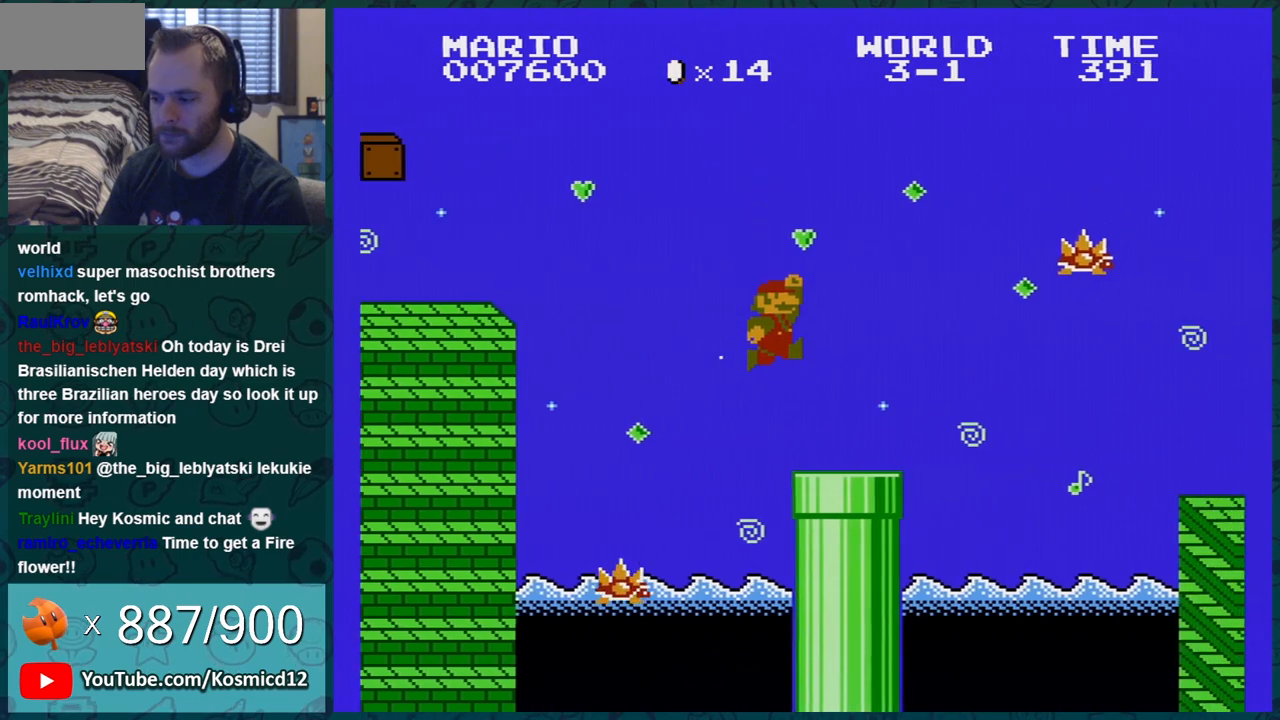
{"buttons": ["B", "DPAD_RIGHT"], "events": [[250, "A", "down"], [433, "A", "up"]]}
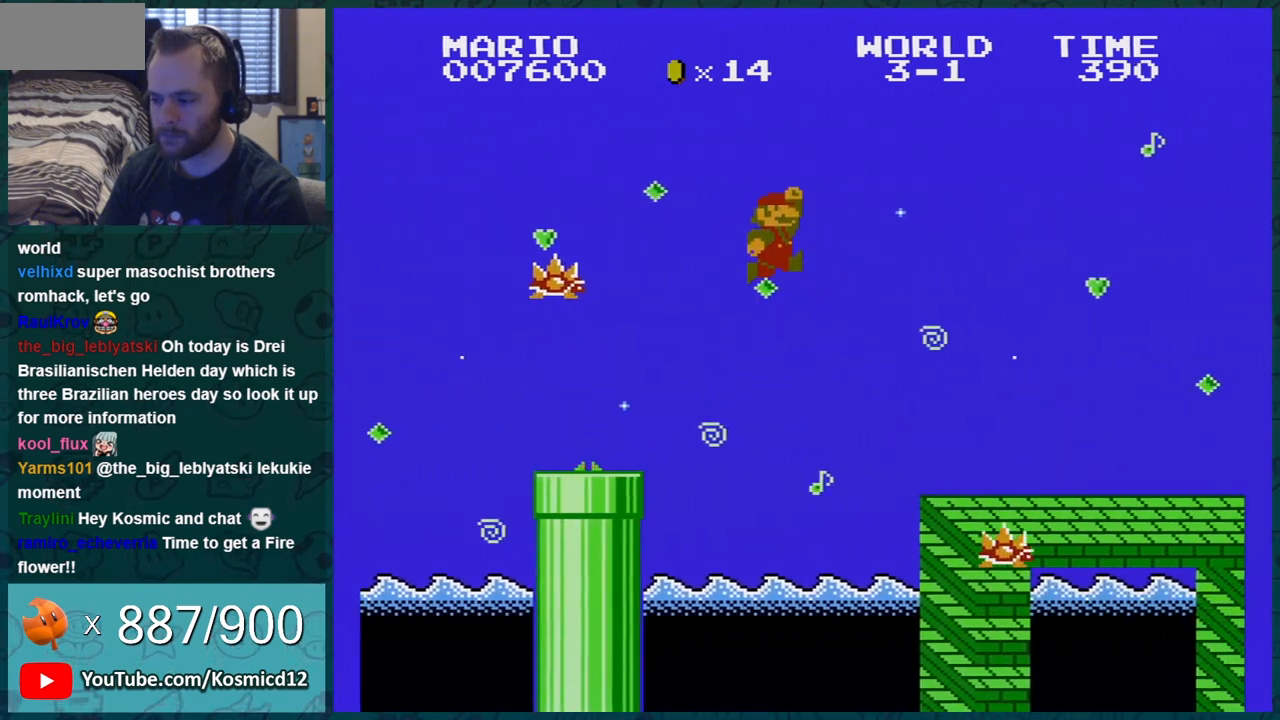
{"buttons": ["B", "DPAD_RIGHT"], "events": []}
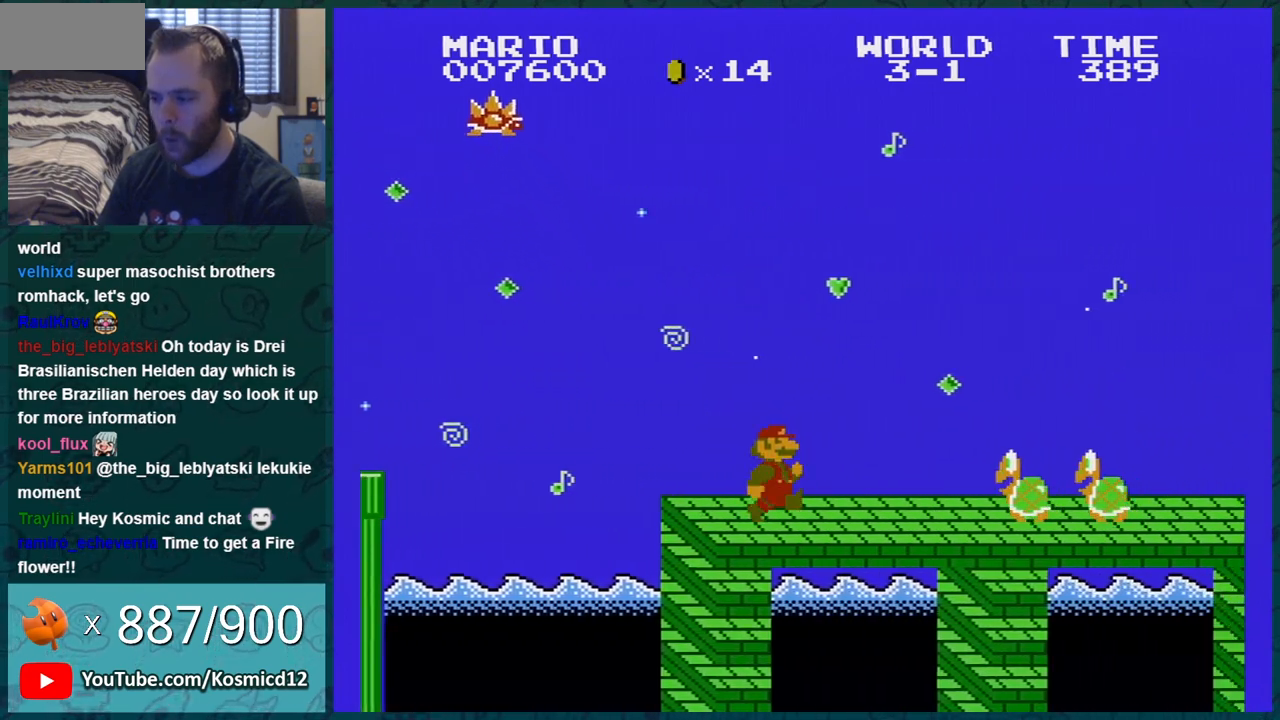
{"buttons": ["B", "DPAD_RIGHT"], "events": [[150, "A", "down"], [333, "A", "up"]]}
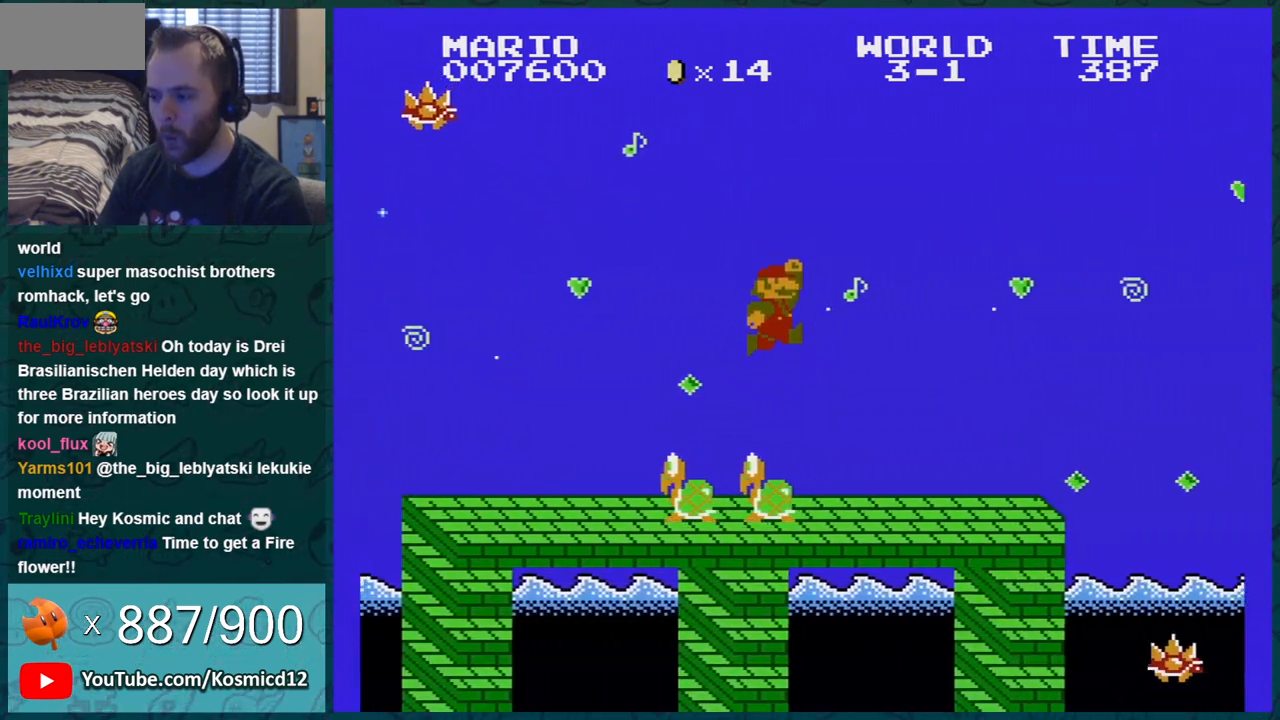
{"buttons": ["A", "B", "DPAD_RIGHT"], "events": [[467, "A", "down"]]}
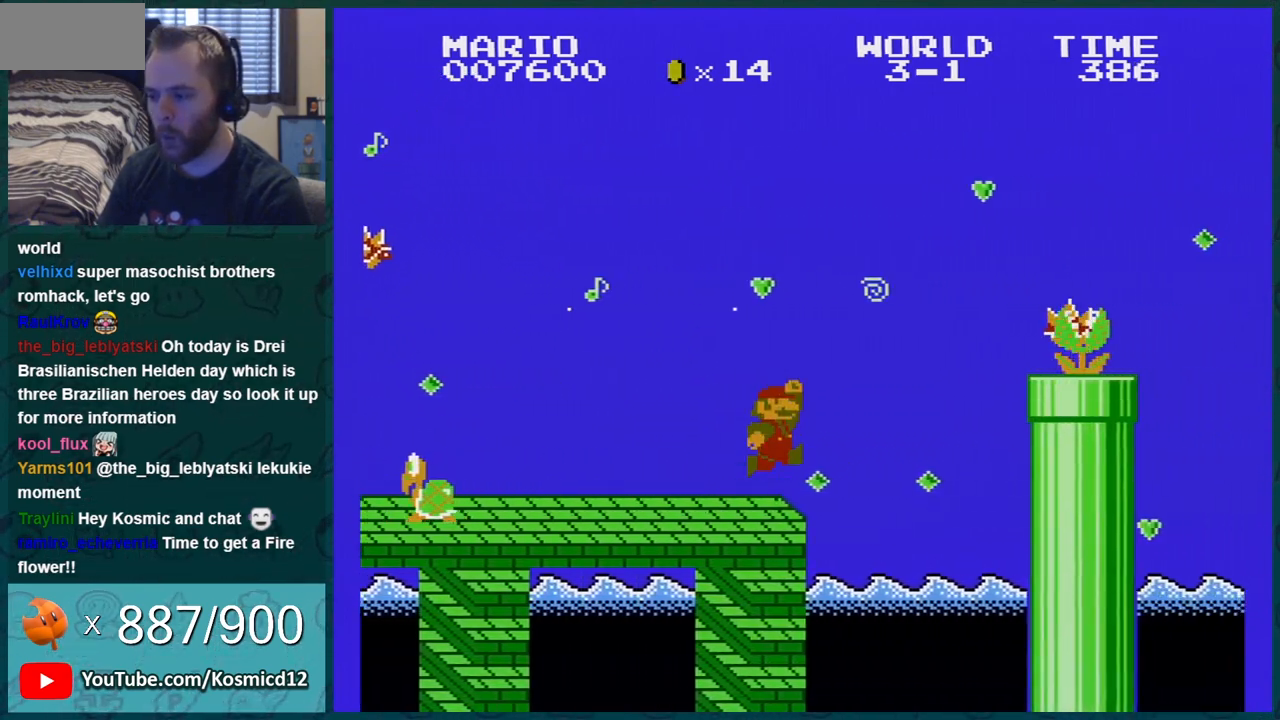
{"buttons": ["B"], "events": [[116, "DPAD_RIGHT", "up"], [267, "DPAD_LEFT", "down"], [333, "A", "up"], [500, "DPAD_LEFT", "up"]]}
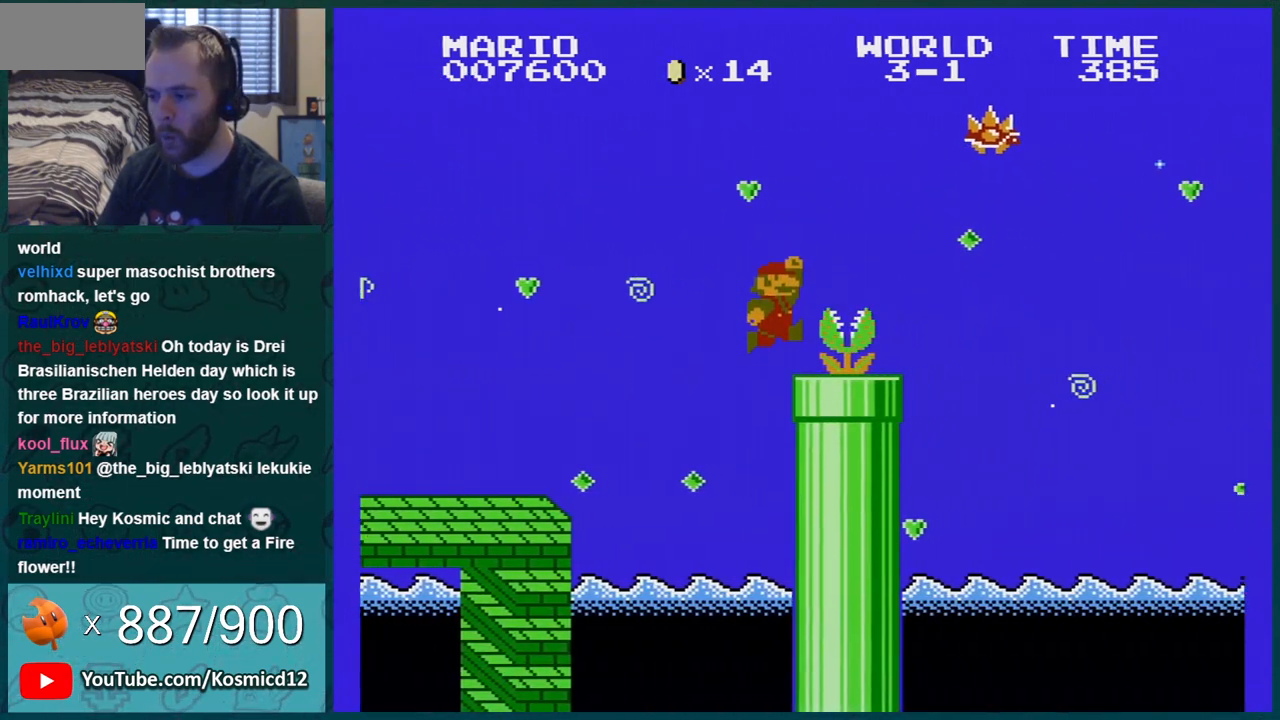
{"buttons": ["A", "B", "DPAD_RIGHT"], "events": [[50, "A", "down"], [50, "DPAD_RIGHT", "down"]]}
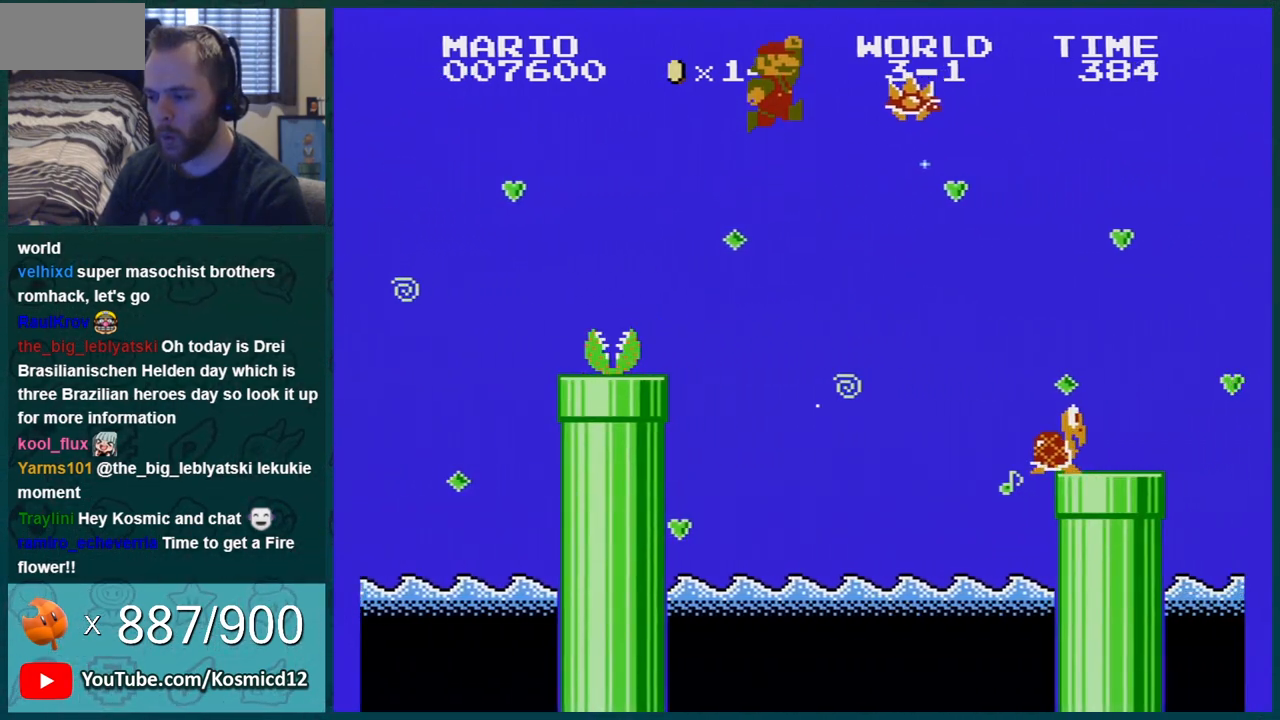
{"buttons": ["B", "DPAD_LEFT"], "events": [[83, "DPAD_RIGHT", "up"], [300, "DPAD_LEFT", "down"], [483, "A", "up"]]}
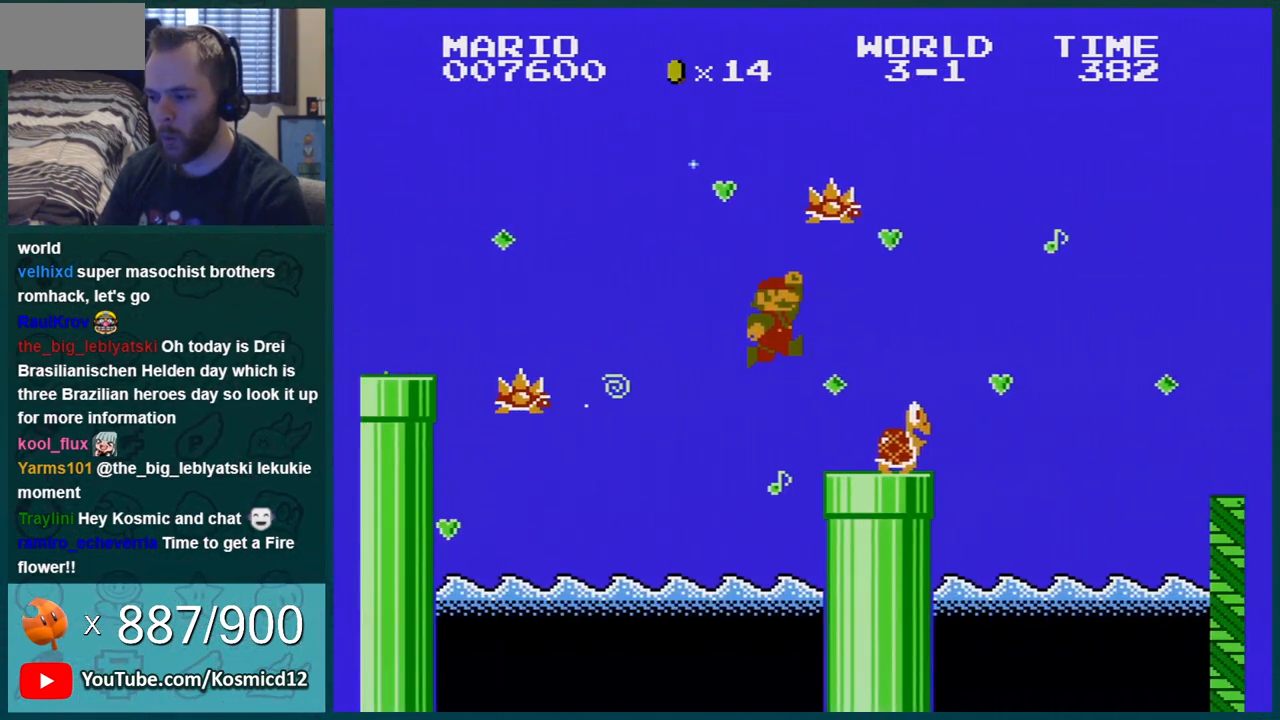
{"buttons": ["B"], "events": [[284, "A", "down"], [351, "DPAD_LEFT", "up"], [384, "A", "up"]]}
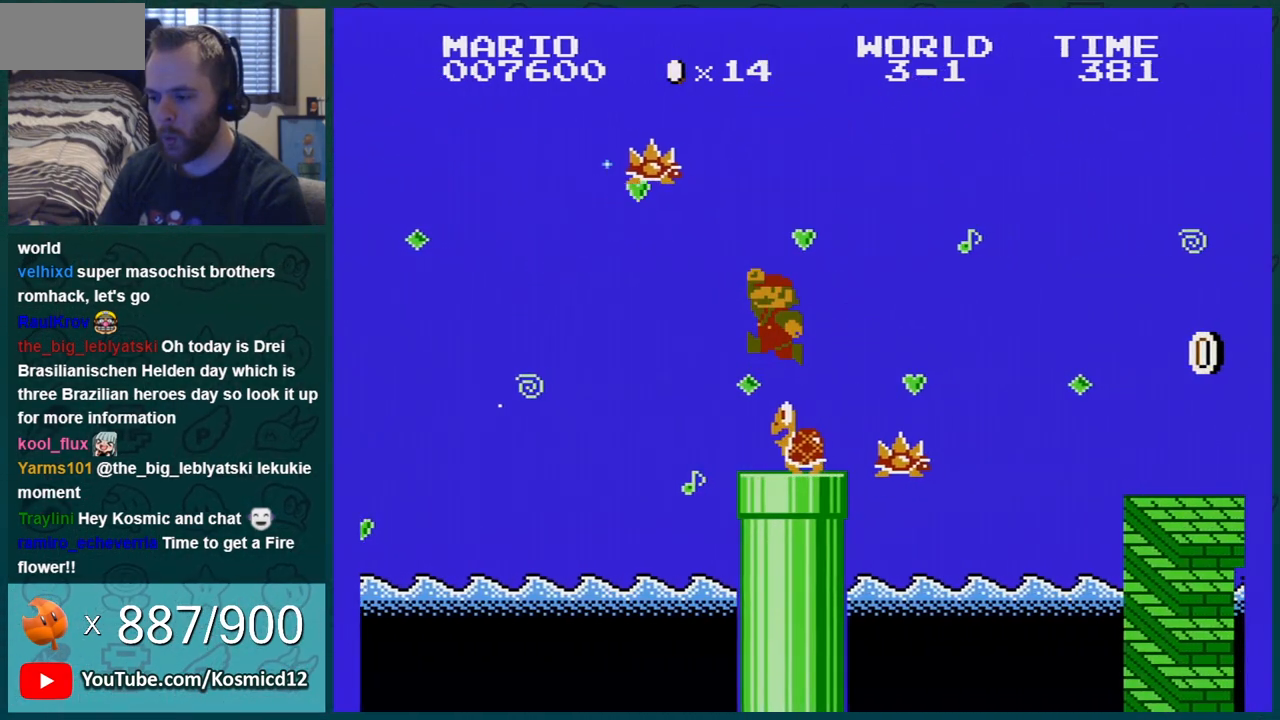
{"buttons": ["B", "DPAD_RIGHT"], "events": [[33, "DPAD_LEFT", "down"], [250, "DPAD_LEFT", "up"], [400, "DPAD_RIGHT", "down"]]}
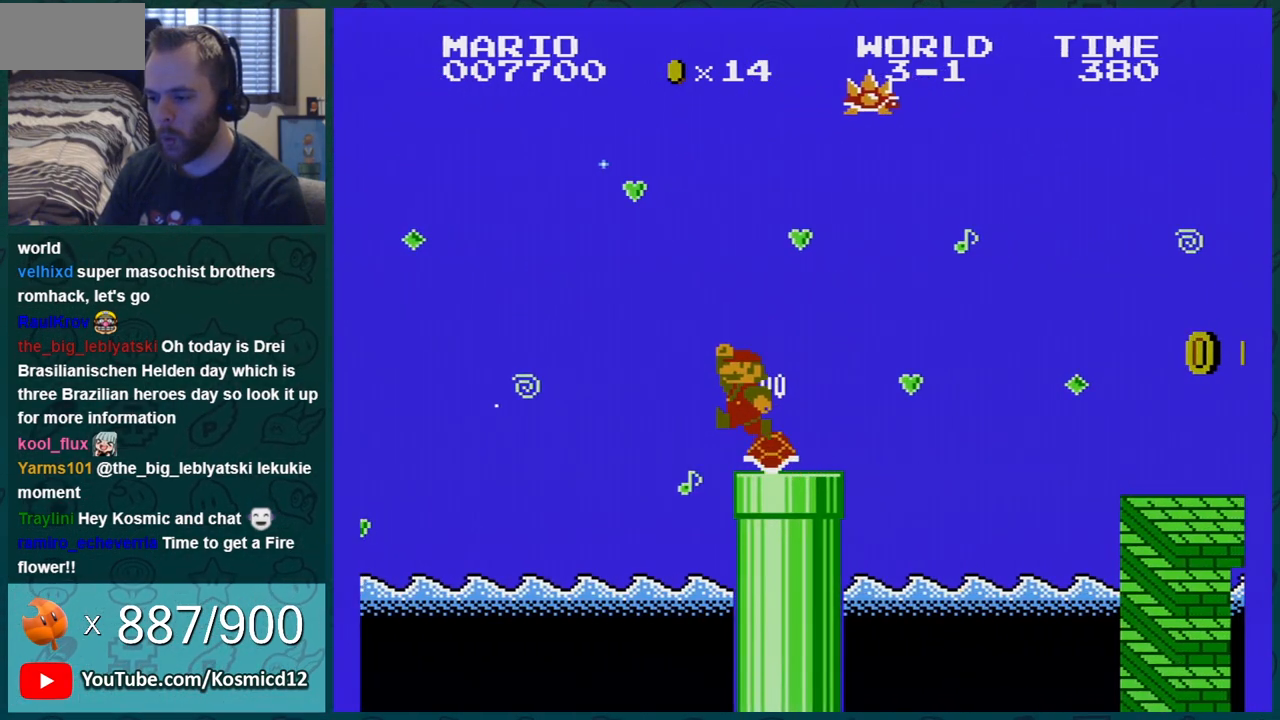
{"buttons": ["B", "DPAD_RIGHT"], "events": []}
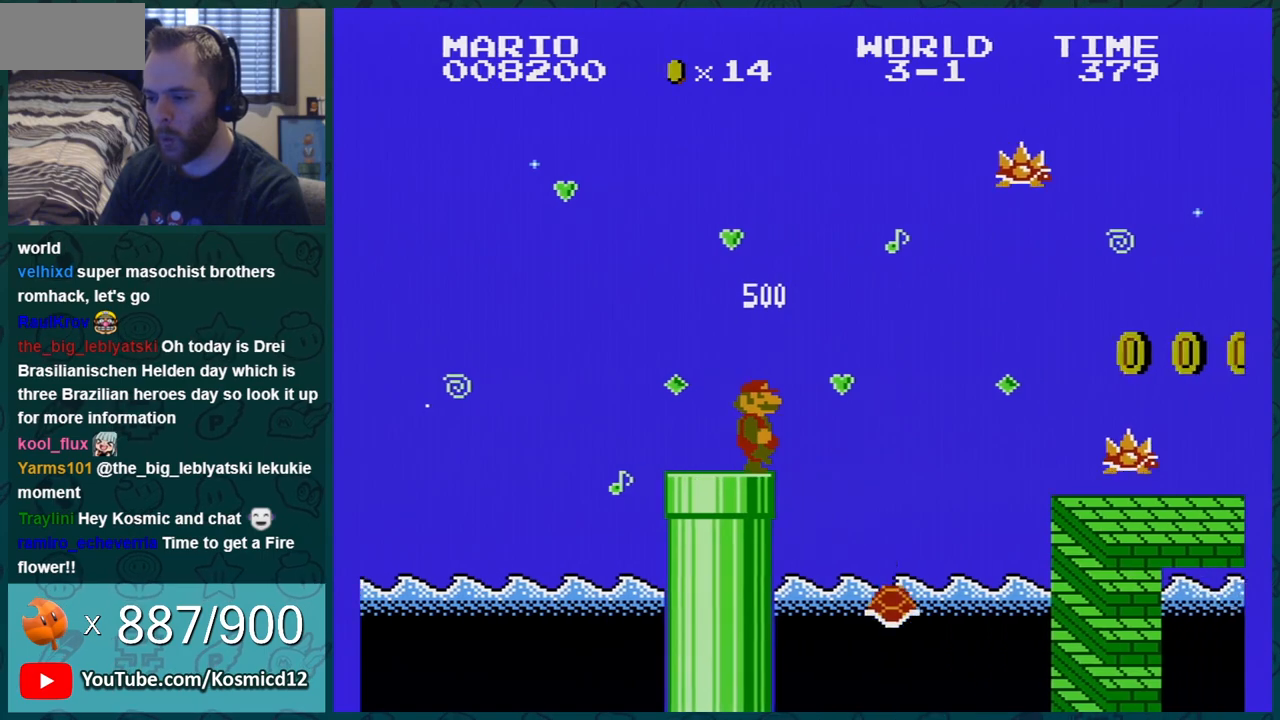
{"buttons": ["B", "DPAD_RIGHT"], "events": [[33, "A", "down"], [284, "A", "up"]]}
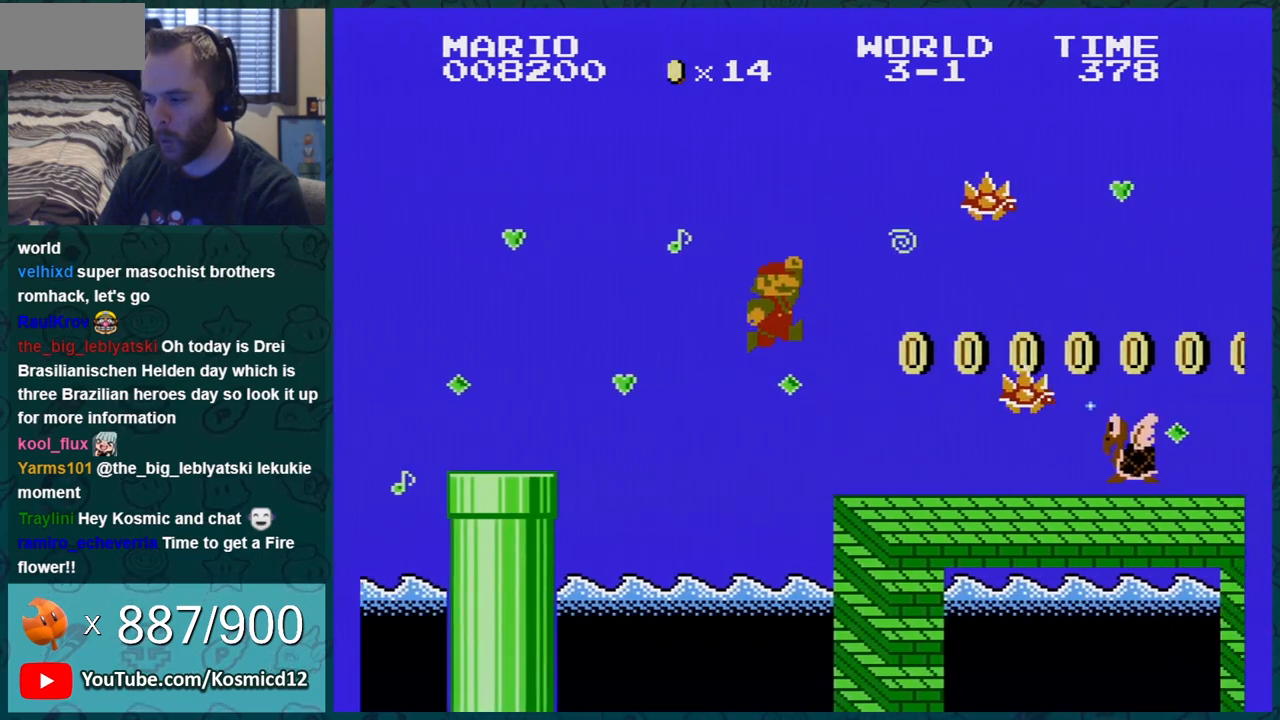
{"buttons": ["A", "B", "DPAD_RIGHT"], "events": [[301, "A", "down"]]}
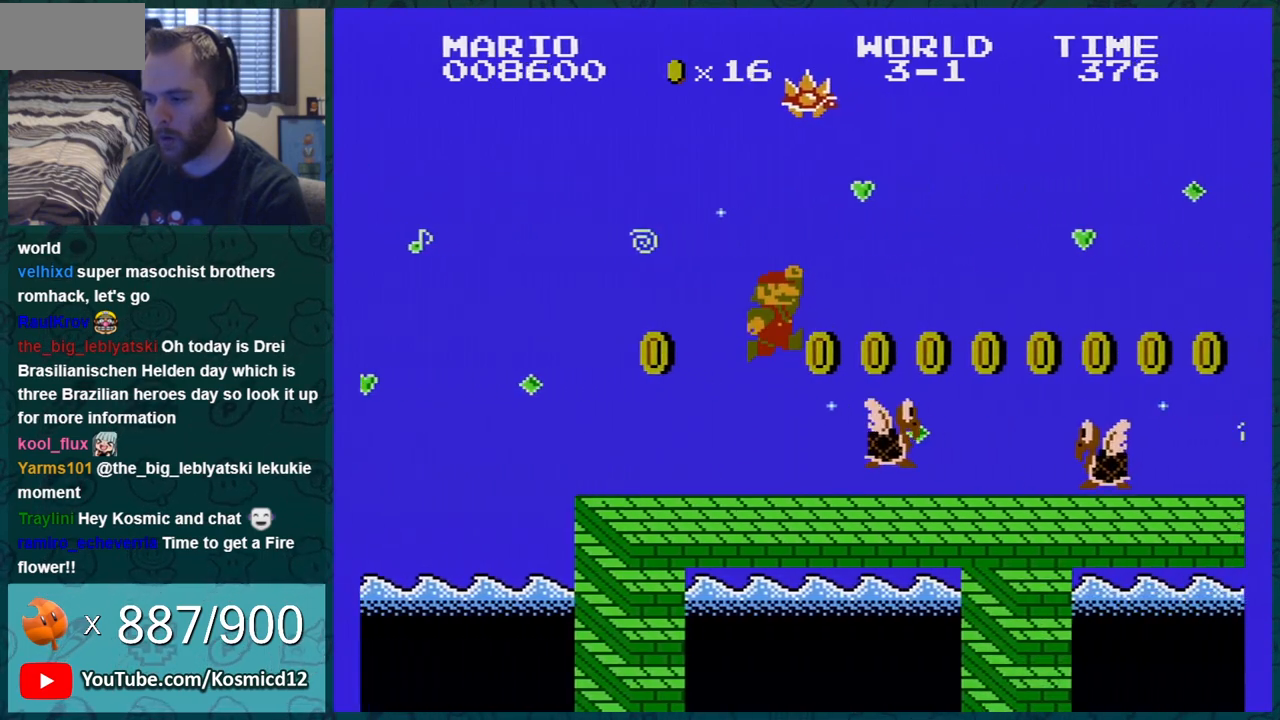
{"buttons": ["A", "B", "DPAD_RIGHT"], "events": []}
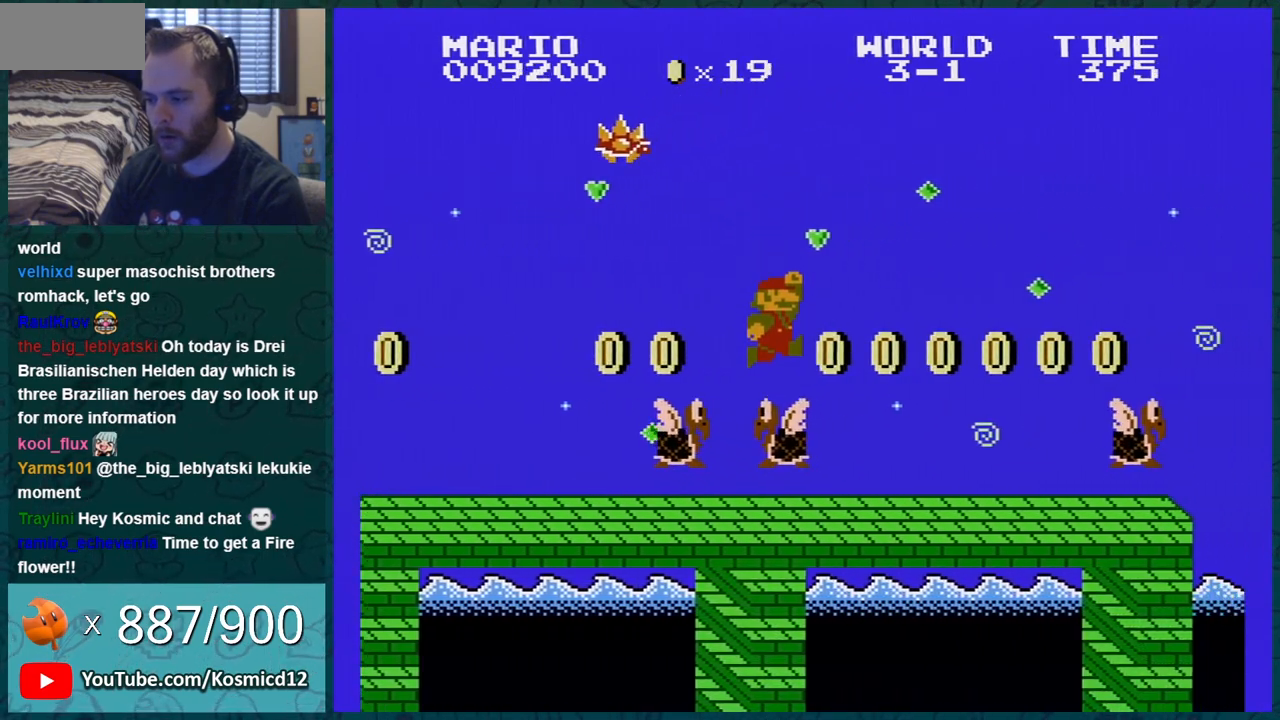
{"buttons": ["A", "B", "DPAD_RIGHT"], "events": [[184, "A", "up"], [468, "A", "down"]]}
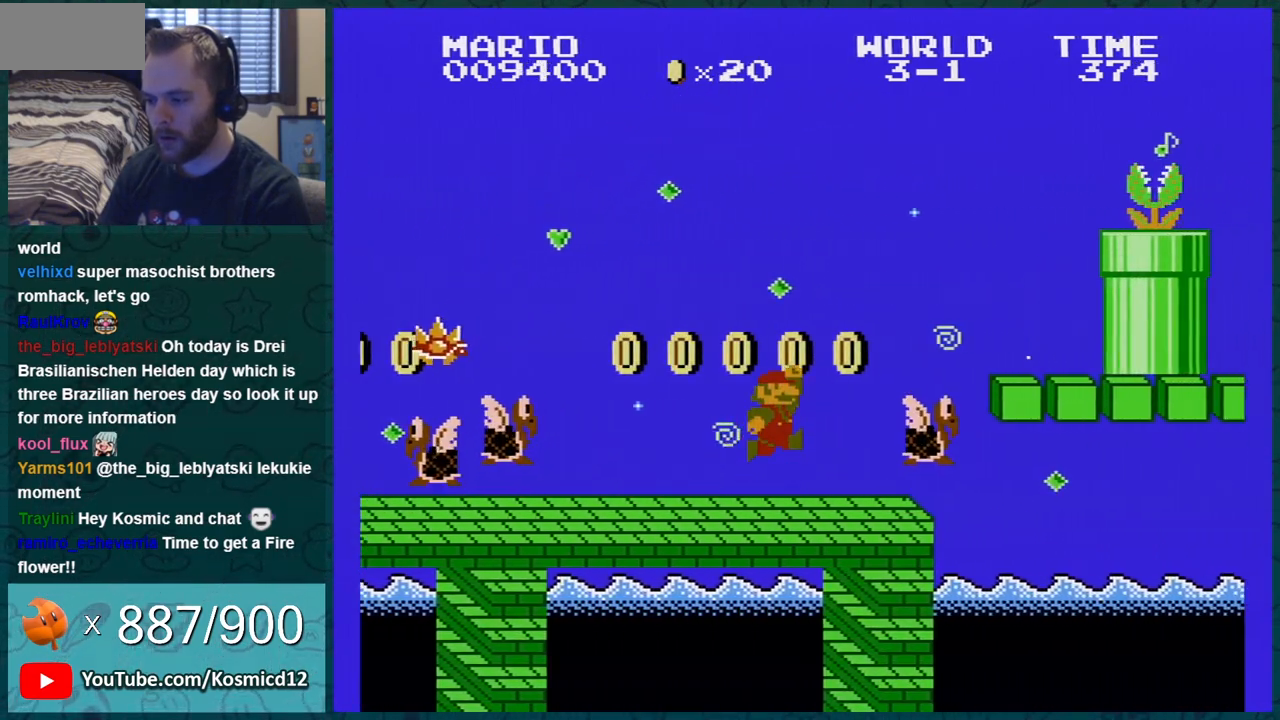
{"buttons": ["A", "B", "DPAD_LEFT"], "events": [[234, "A", "up"], [317, "DPAD_LEFT", "down"], [317, "DPAD_RIGHT", "up"], [500, "A", "down"]]}
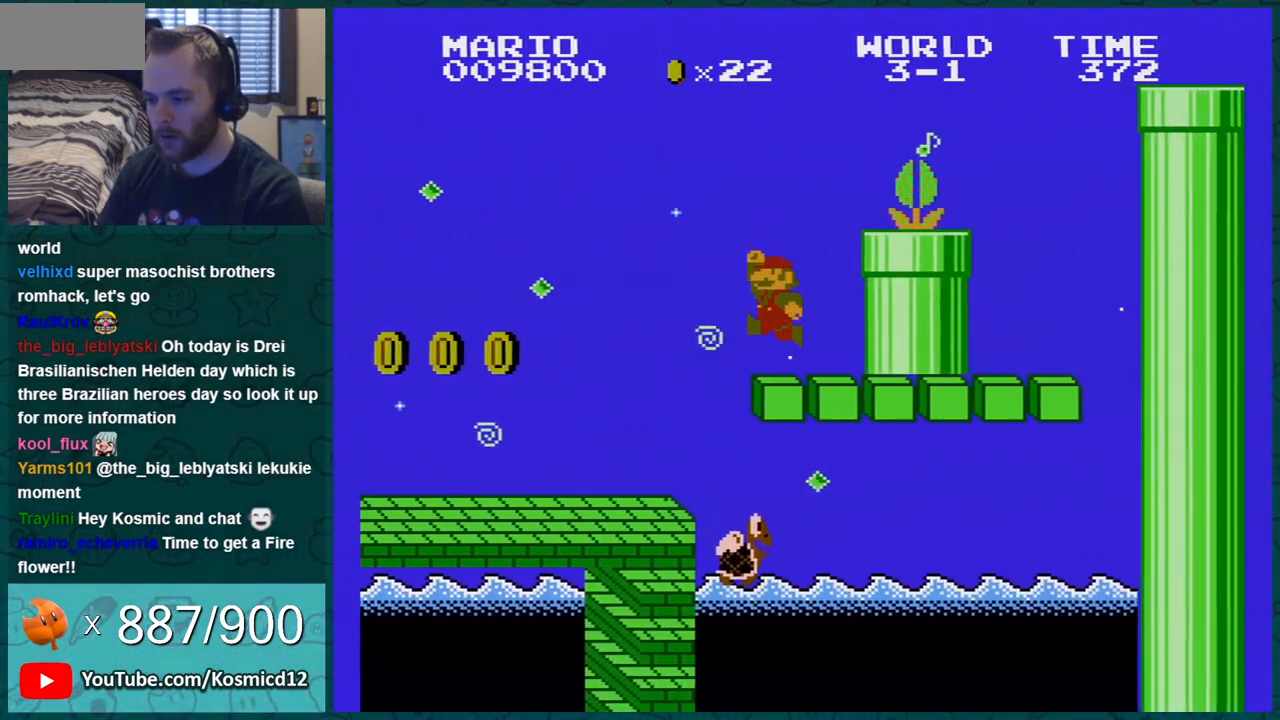
{"buttons": ["B"], "events": [[101, "DPAD_LEFT", "up"], [501, "A", "up"]]}
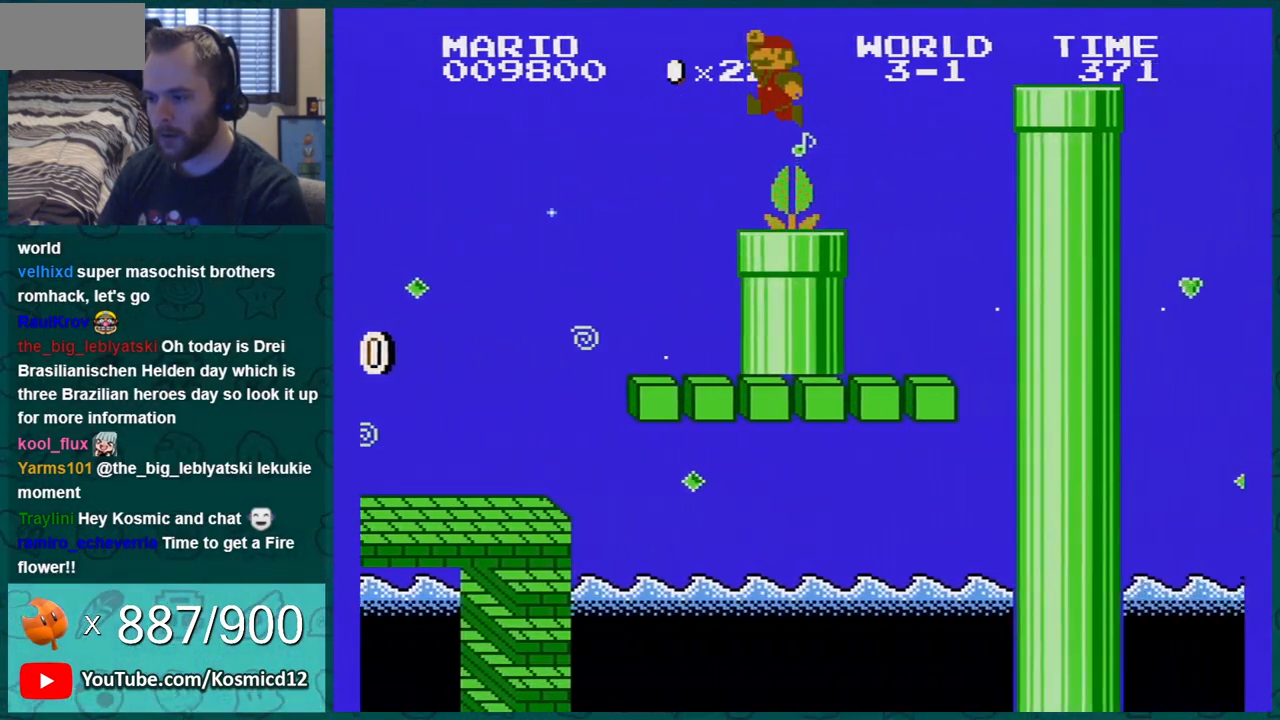
{"buttons": ["A", "B", "DPAD_RIGHT"], "events": [[217, "DPAD_RIGHT", "down"], [267, "A", "down"]]}
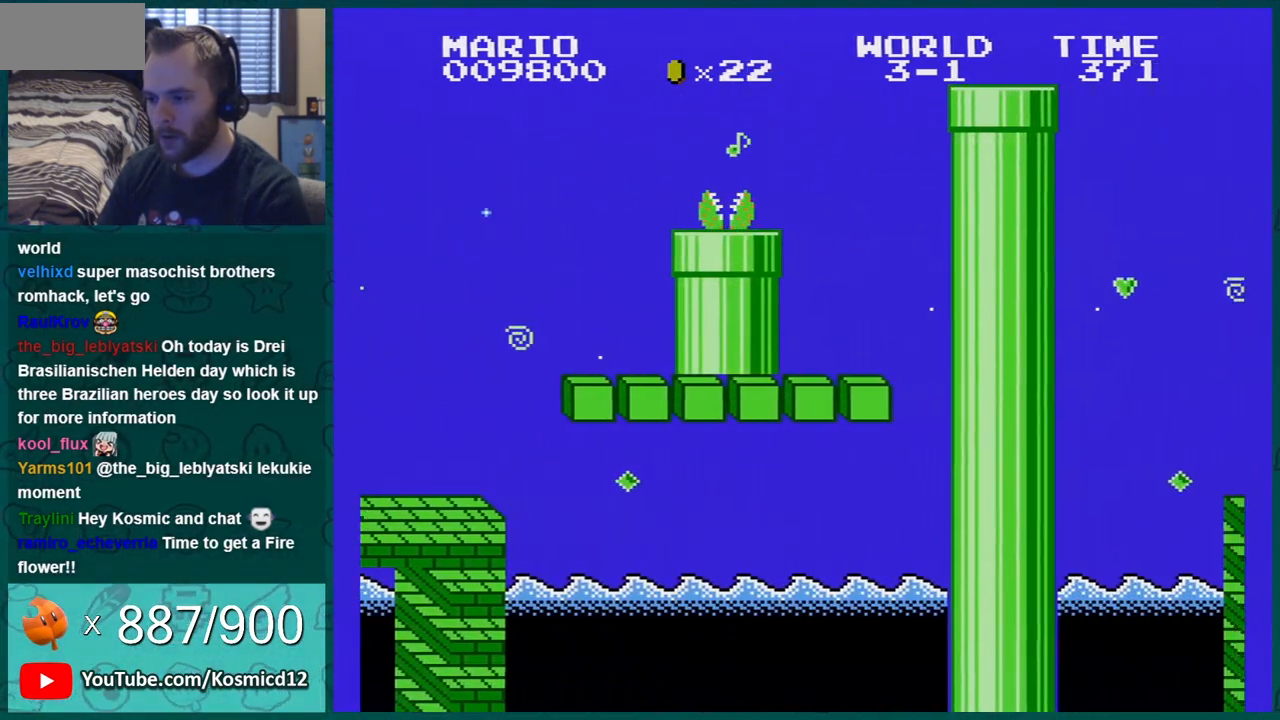
{"buttons": ["B", "DPAD_LEFT"], "events": [[334, "DPAD_RIGHT", "up"], [401, "DPAD_LEFT", "down"], [451, "A", "up"]]}
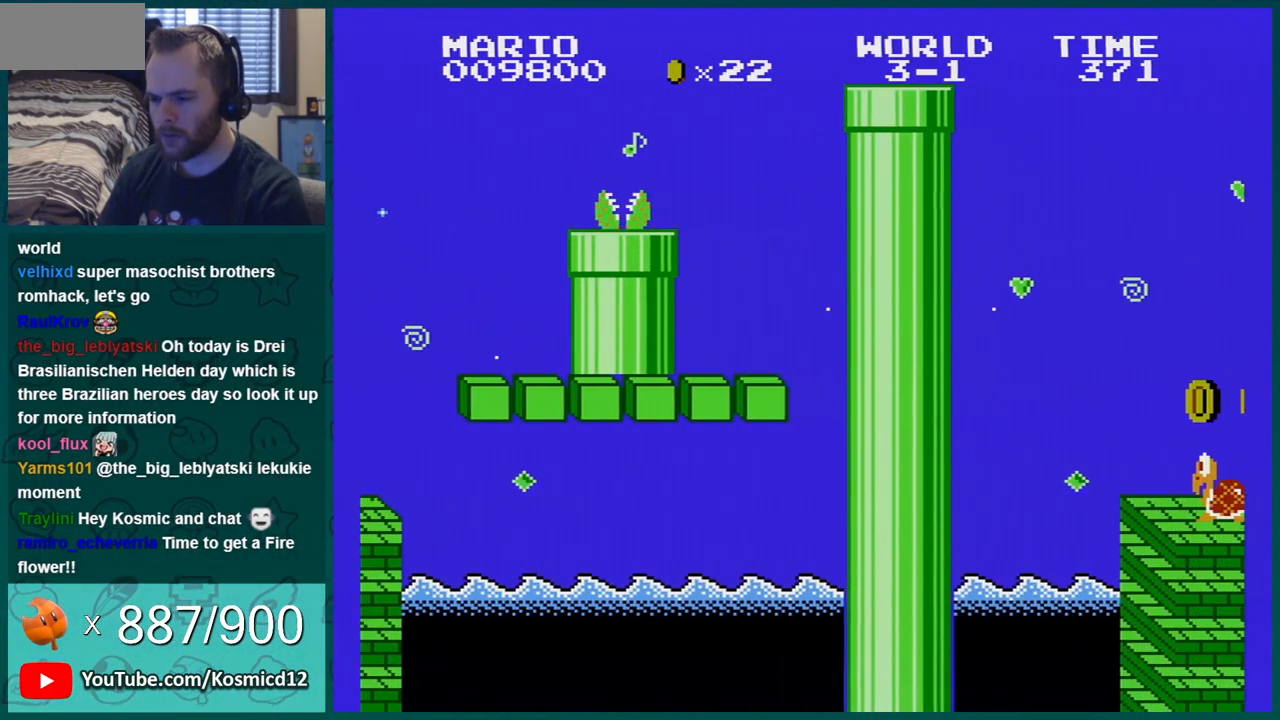
{"buttons": ["B"], "events": [[450, "DPAD_LEFT", "up"]]}
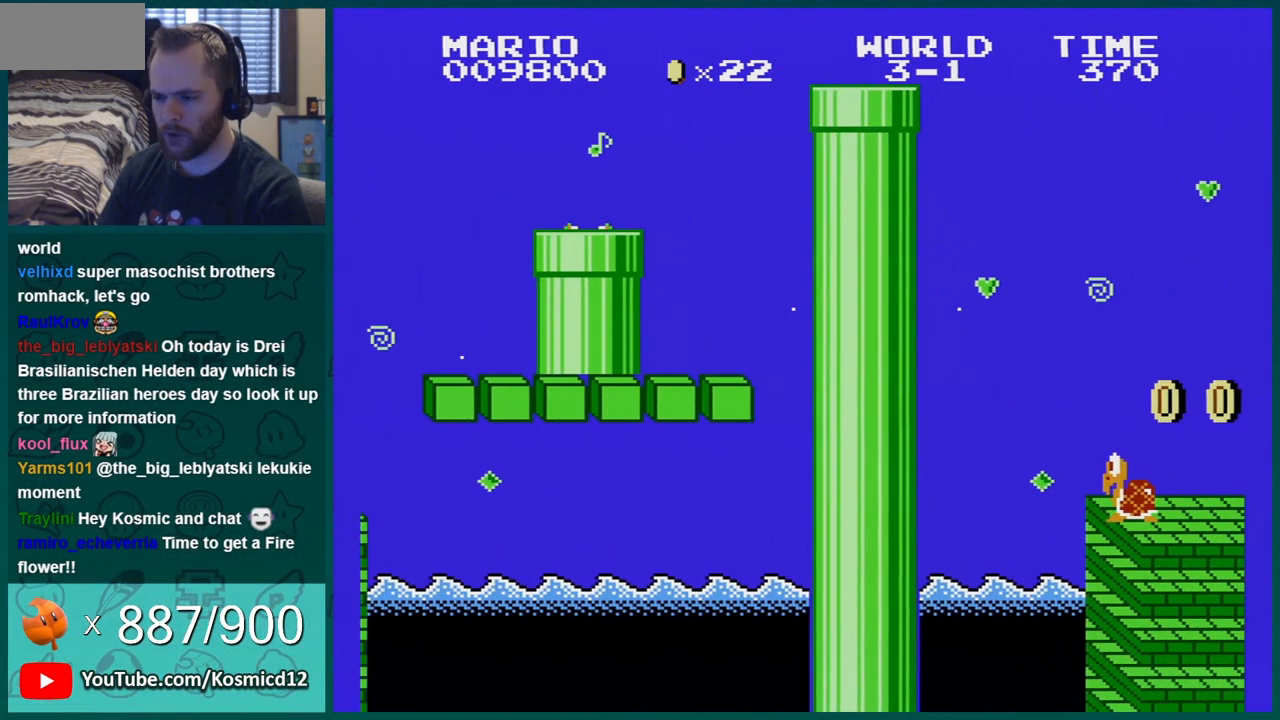
{"buttons": ["B"], "events": [[184, "A", "down"], [234, "DPAD_LEFT", "down"], [434, "A", "up"], [434, "DPAD_LEFT", "up"]]}
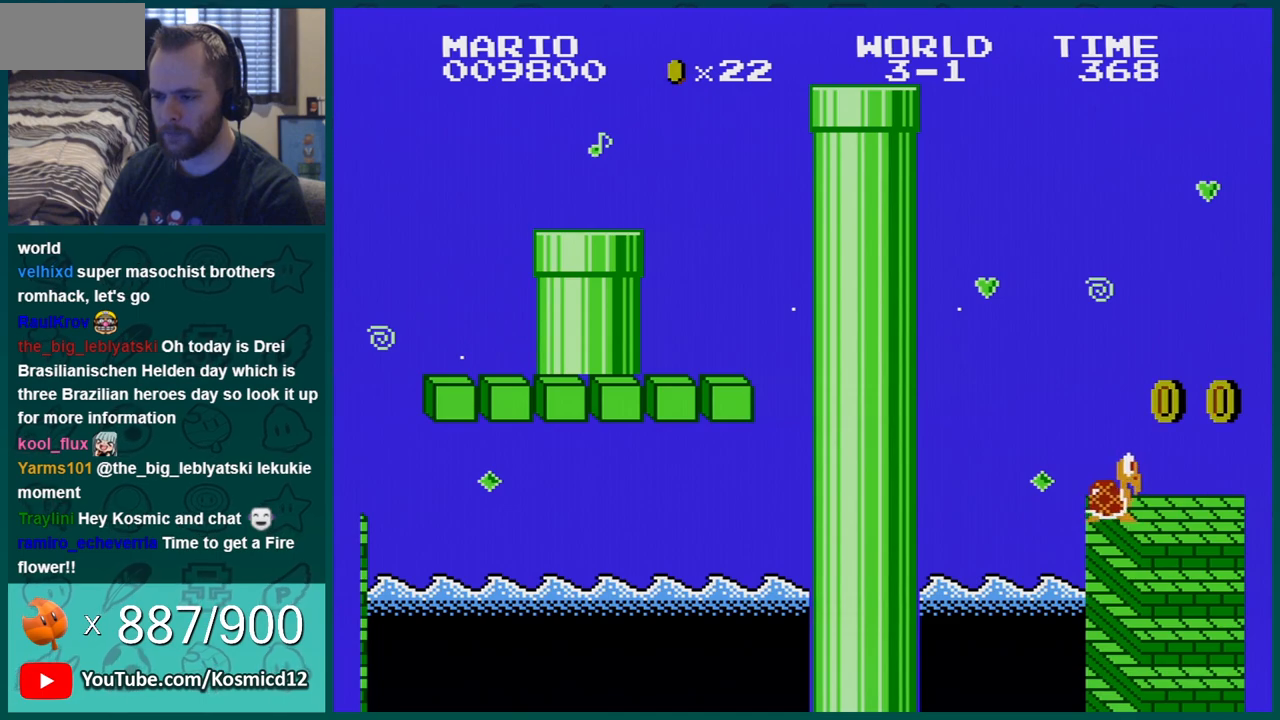
{"buttons": ["A", "B", "DPAD_RIGHT"], "events": [[167, "DPAD_RIGHT", "down"], [300, "A", "down"]]}
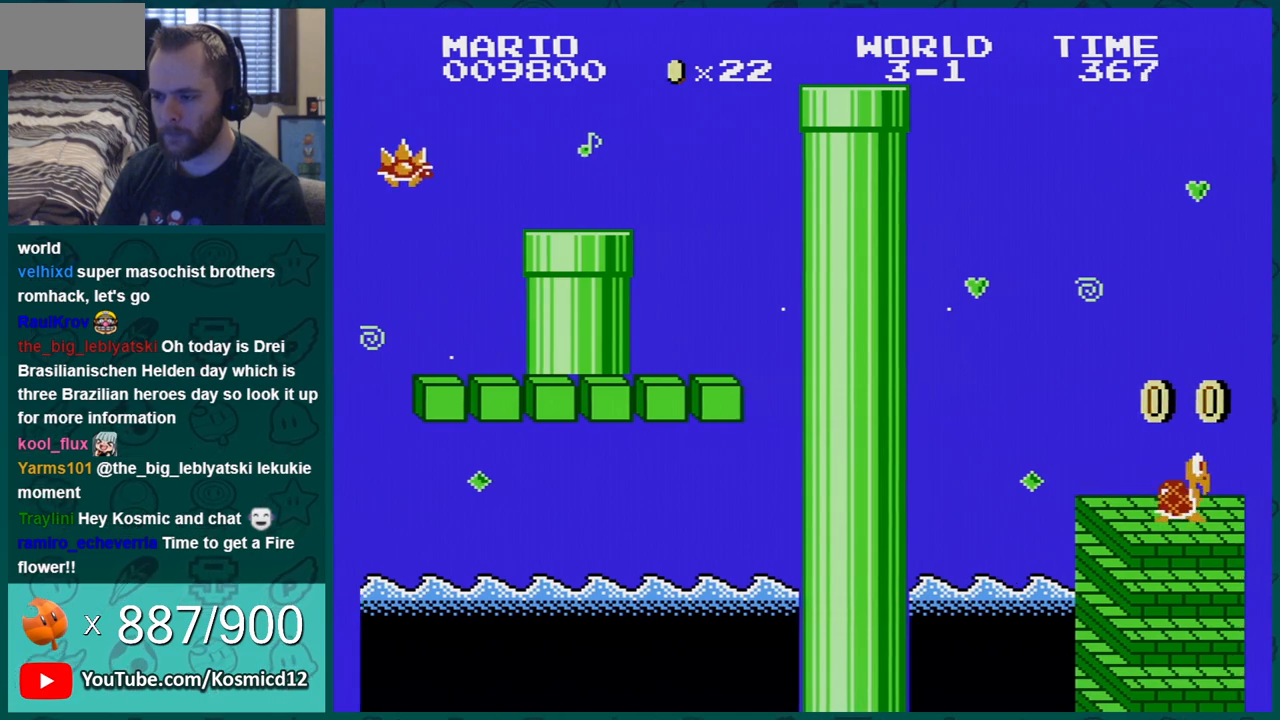
{"buttons": ["A", "B", "DPAD_RIGHT"], "events": []}
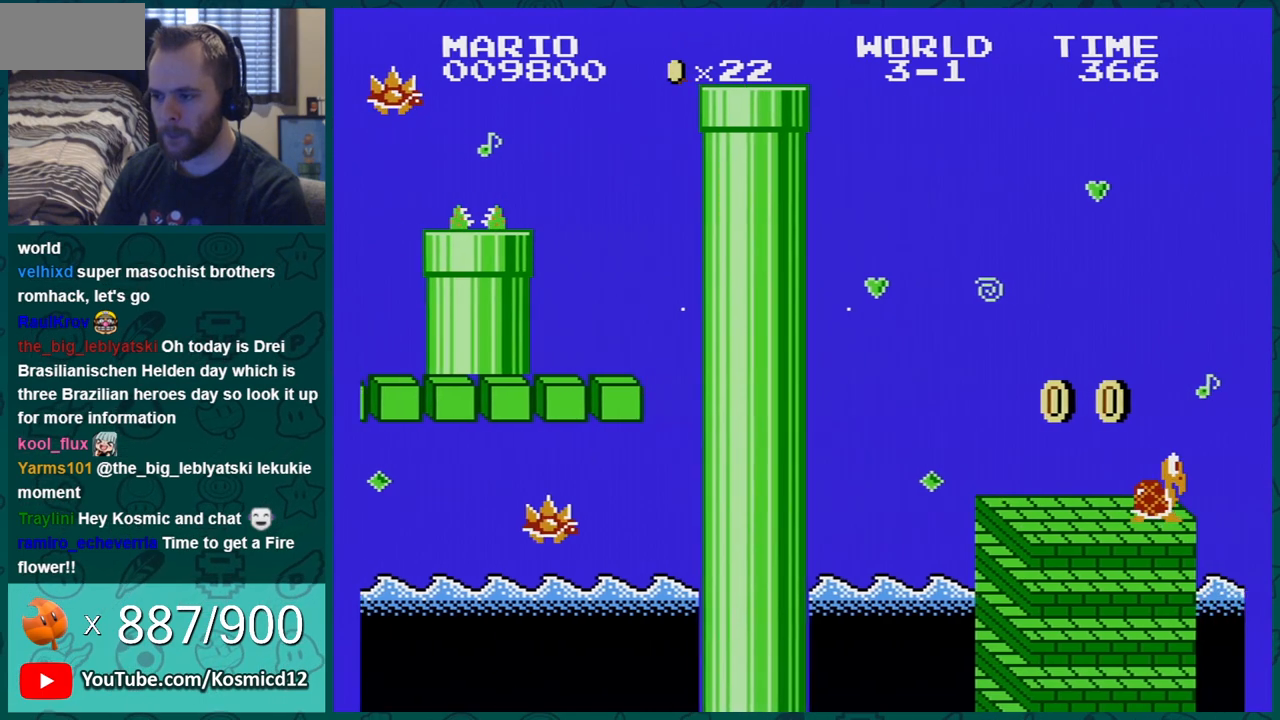
{"buttons": ["B", "DPAD_LEFT"], "events": [[50, "A", "up"], [200, "A", "down"], [234, "DPAD_RIGHT", "up"], [267, "A", "up"], [350, "DPAD_LEFT", "down"]]}
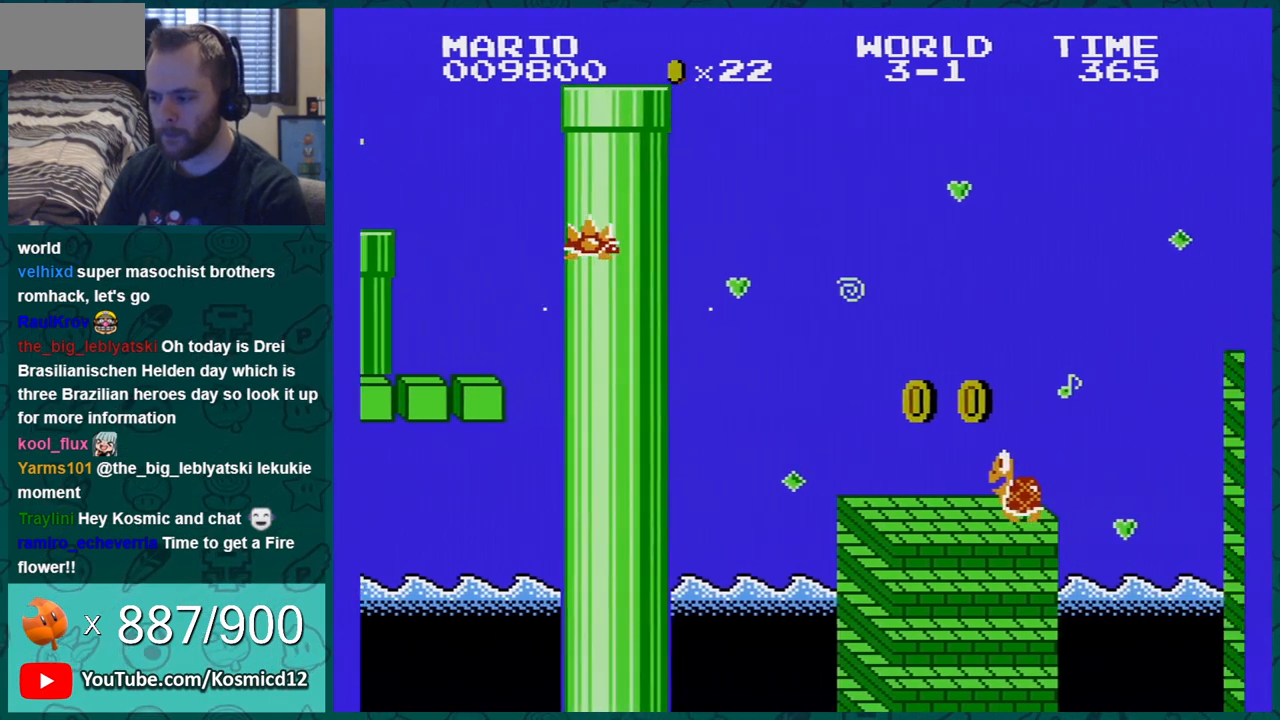
{"buttons": ["B", "DPAD_LEFT"], "events": [[17, "DPAD_LEFT", "up"], [201, "DPAD_LEFT", "down"]]}
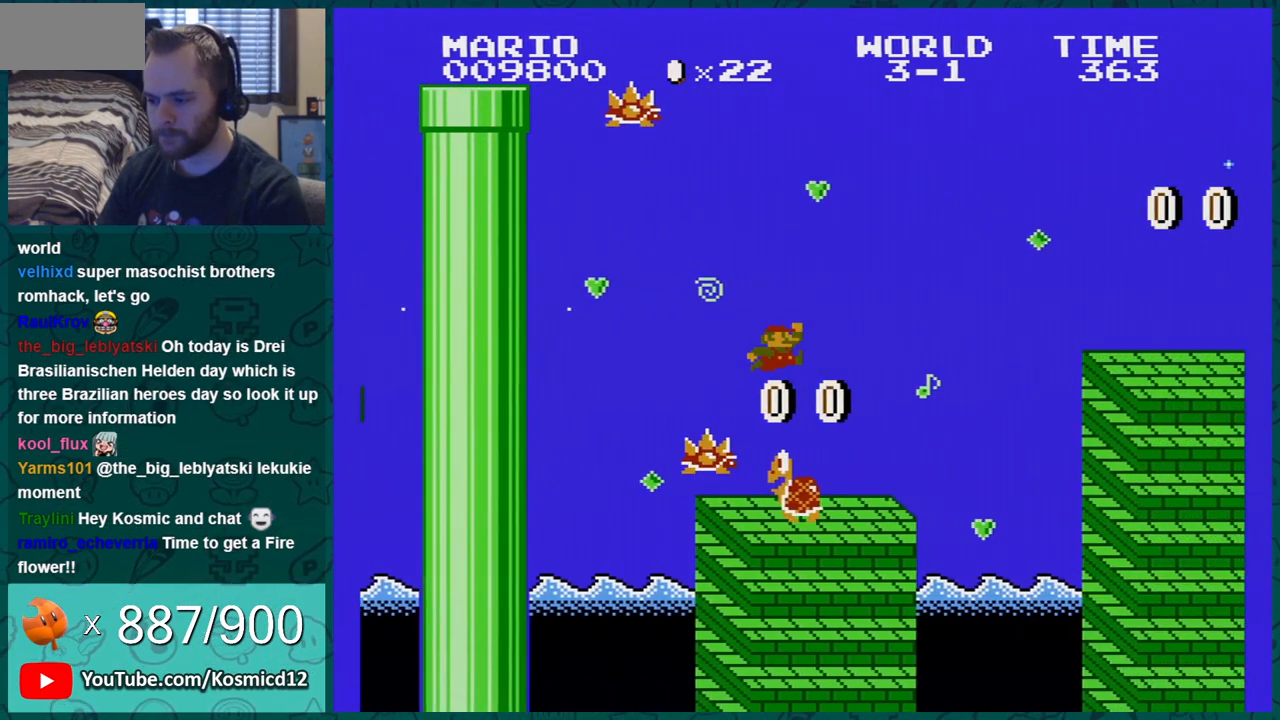
{"buttons": ["B"], "events": [[50, "DPAD_LEFT", "up"], [200, "DPAD_LEFT", "down"], [367, "DPAD_LEFT", "up"]]}
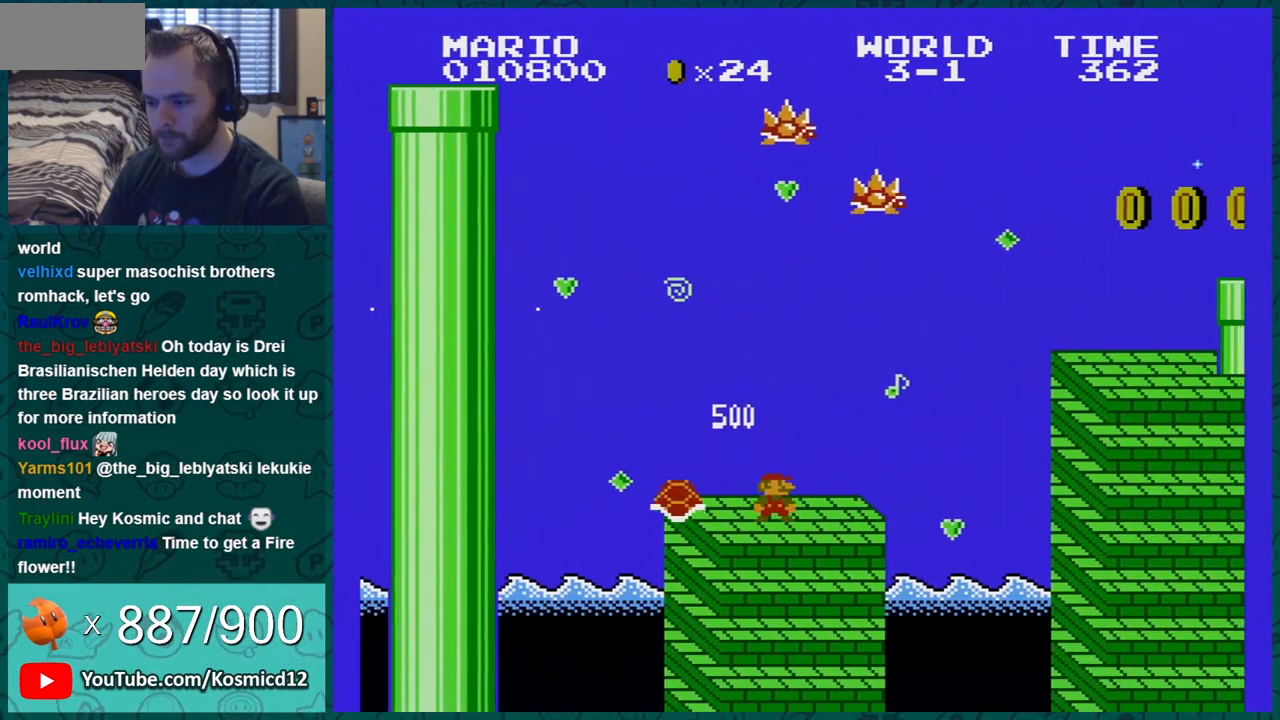
{"buttons": ["B", "DPAD_RIGHT"], "events": [[17, "DPAD_LEFT", "down"], [167, "DPAD_LEFT", "up"], [234, "DPAD_RIGHT", "down"]]}
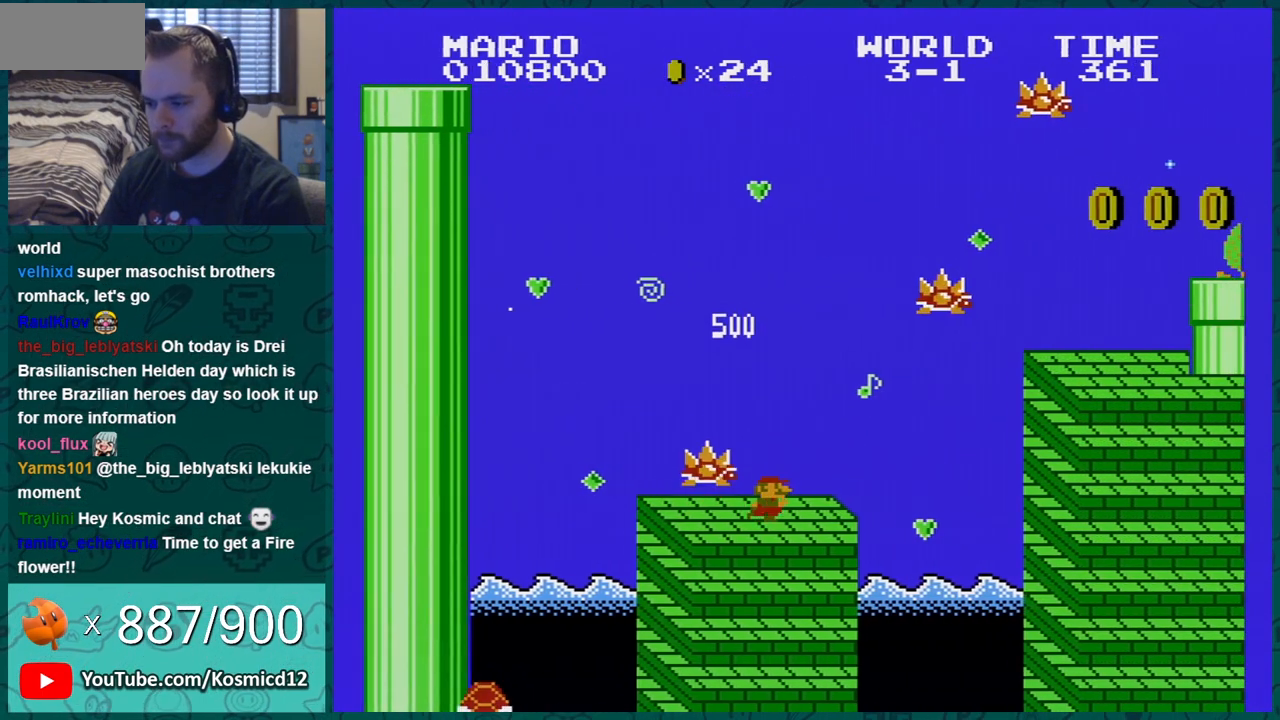
{"buttons": ["B"], "events": [[284, "A", "down"], [417, "DPAD_RIGHT", "up"], [500, "A", "up"]]}
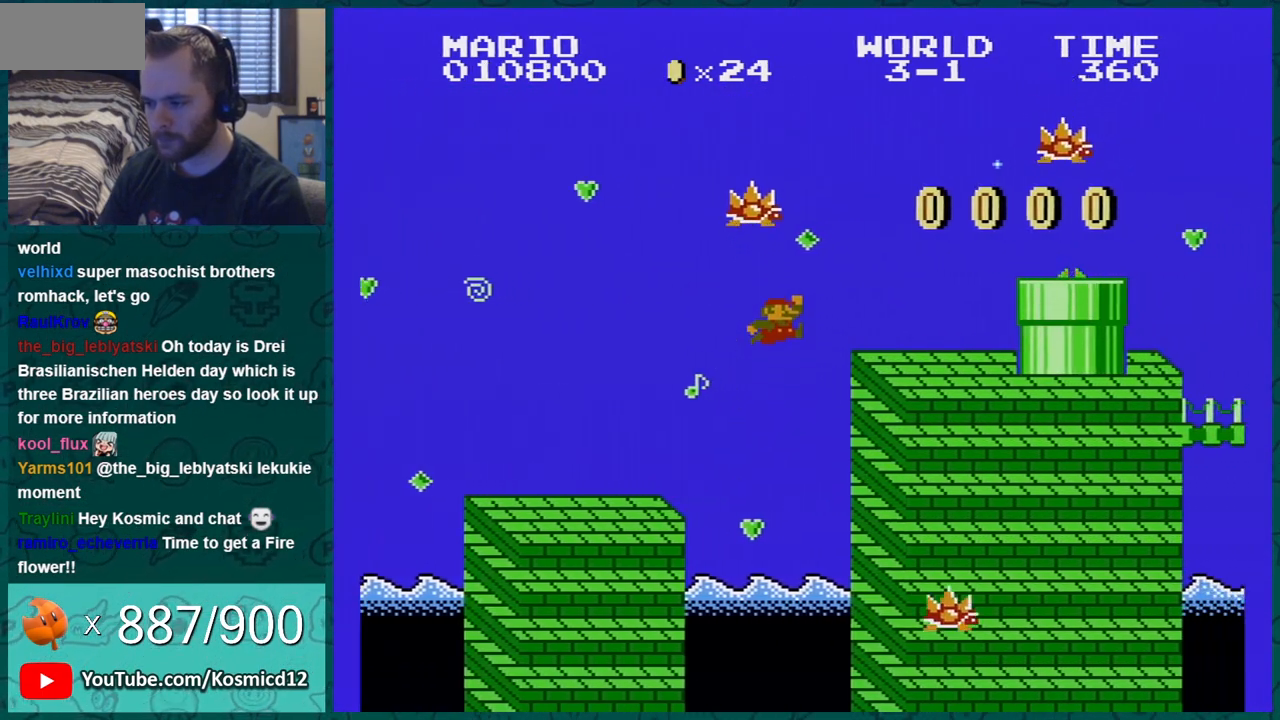
{"buttons": ["B"], "events": [[251, "DPAD_LEFT", "down"], [484, "DPAD_LEFT", "up"]]}
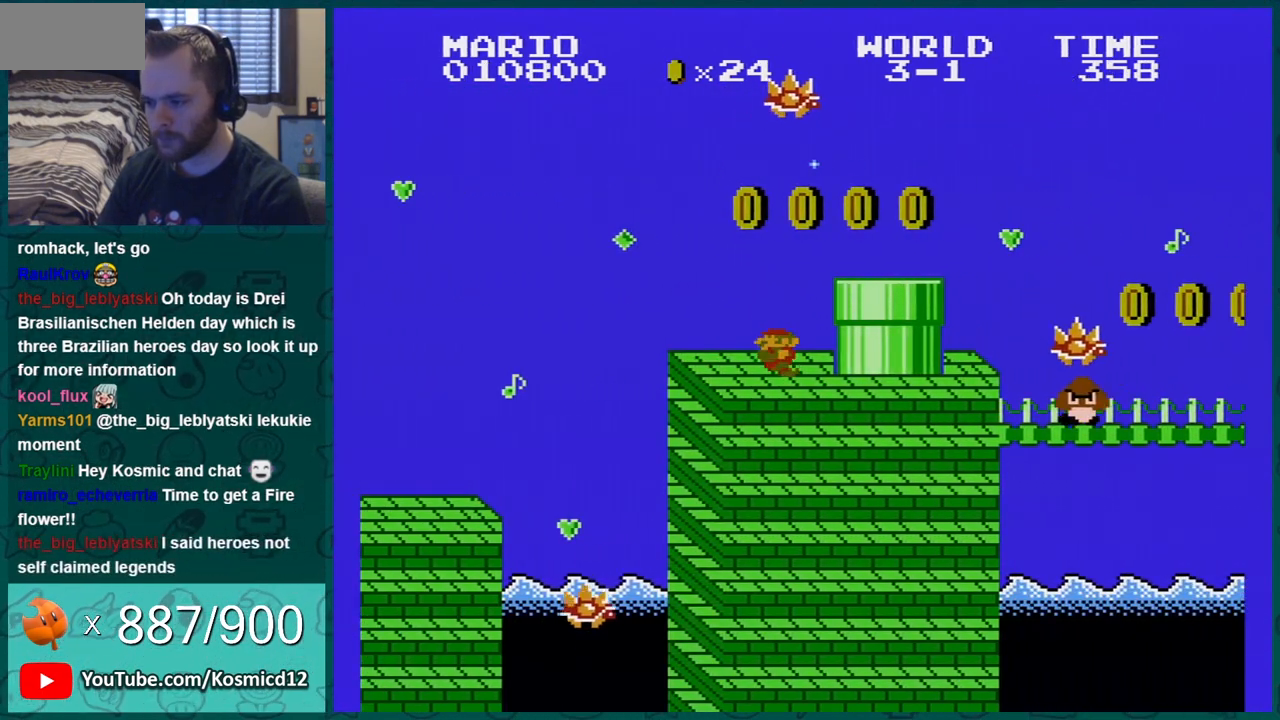
{"buttons": ["A", "B", "DPAD_LEFT"], "events": [[200, "A", "down"], [200, "DPAD_RIGHT", "down"], [417, "DPAD_RIGHT", "up"], [417, "DPAD_UP", "down"], [434, "DPAD_LEFT", "down"], [434, "DPAD_UP", "up"]]}